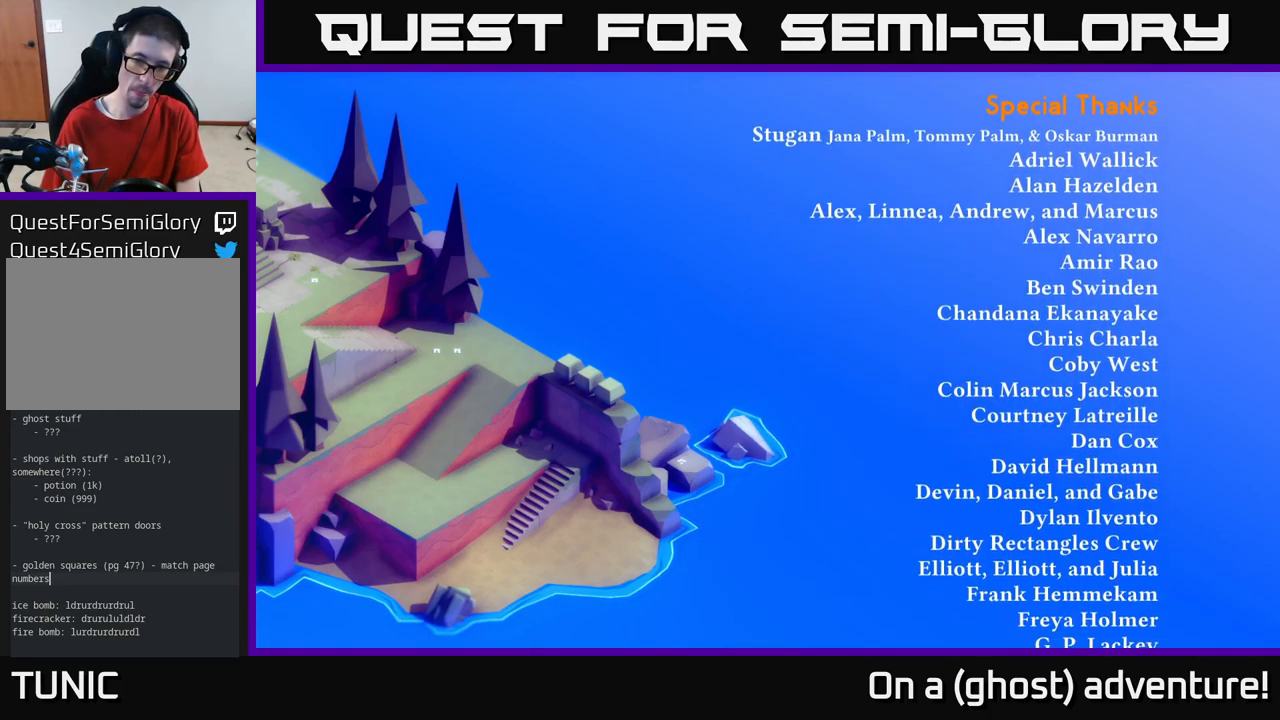
Gameplay with a controller (Xbox layout); each line is a JSON object with the inputs held at the frame after it. "events" lists button and stick changes between this image and that frame as [ms after this image, input, new state], when the widget could be followed in between.
{"buttons": ["A"], "left_stick": "center", "right_stick": "center", "events": [[34, "A", "down"]]}
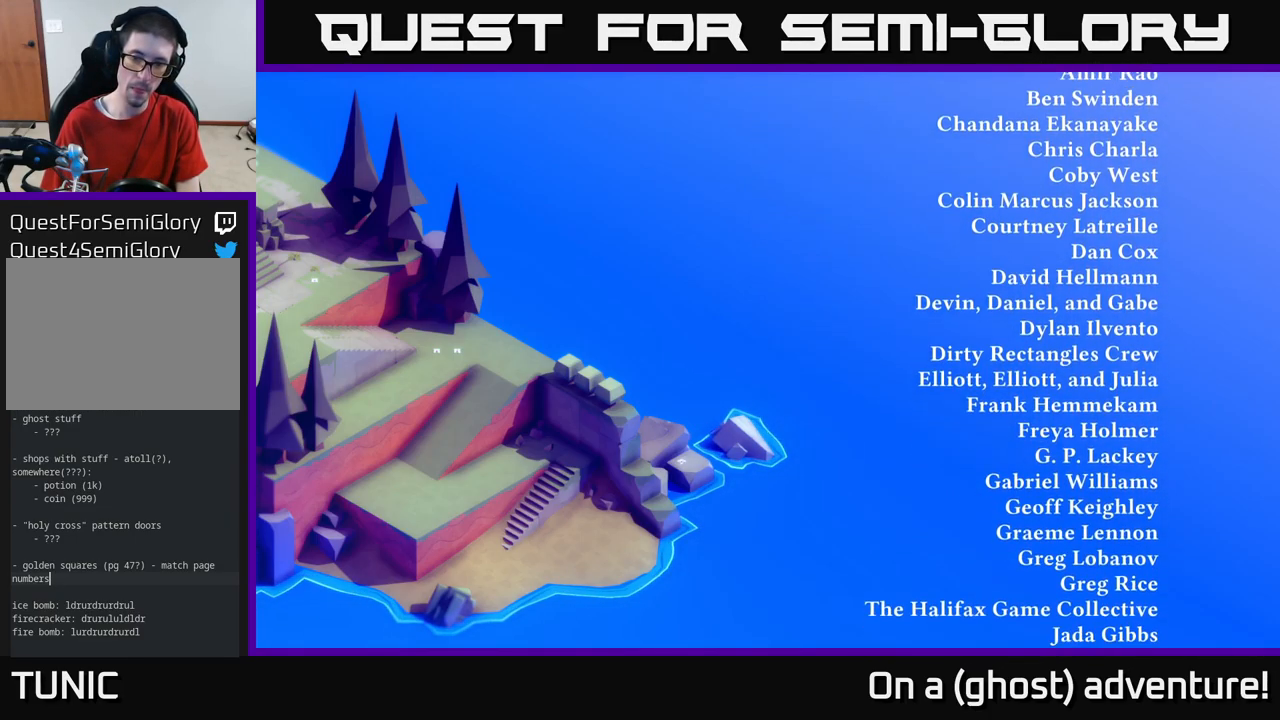
{"buttons": ["A"], "left_stick": "center", "right_stick": "center", "events": []}
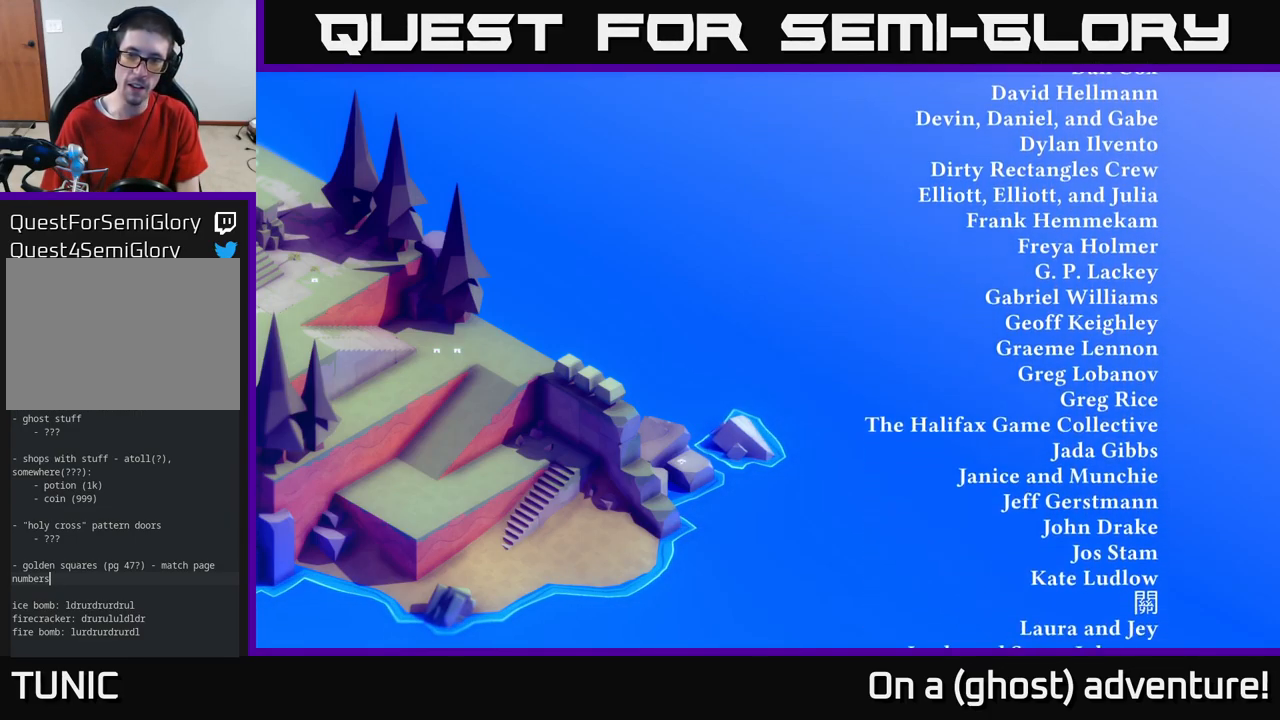
{"buttons": ["A"], "left_stick": "center", "right_stick": "center", "events": []}
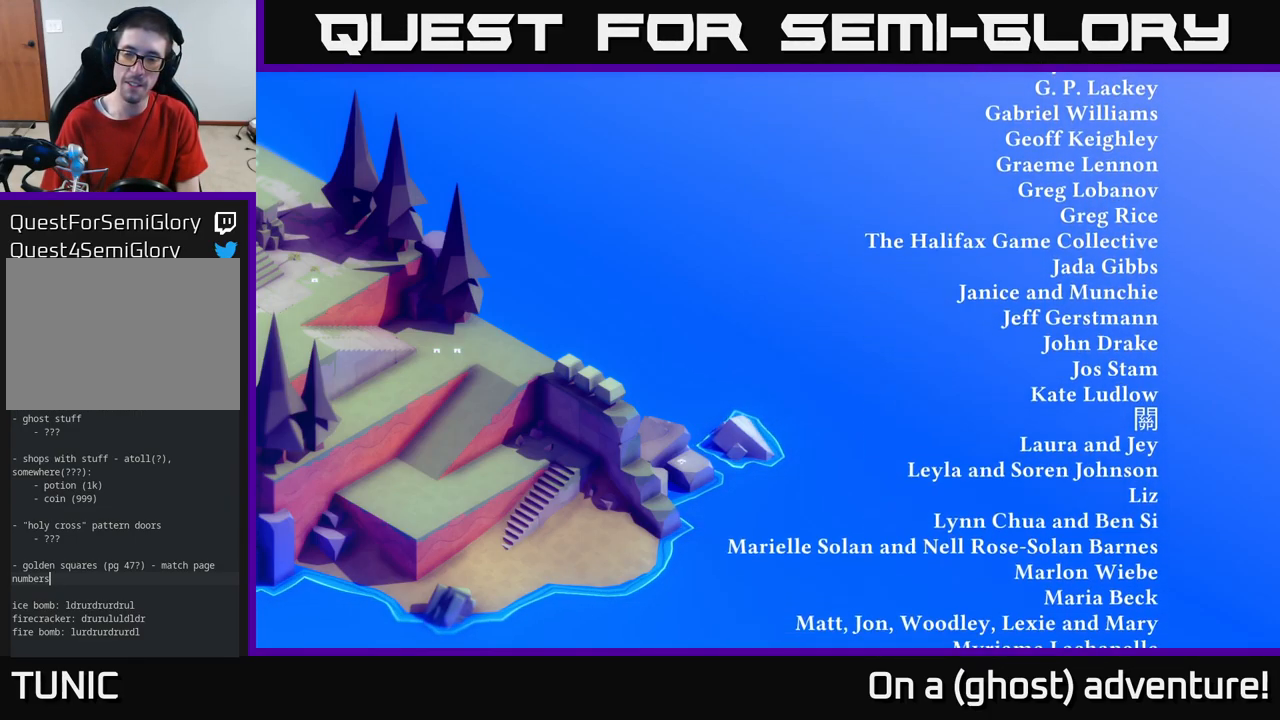
{"buttons": ["A"], "left_stick": "center", "right_stick": "center", "events": []}
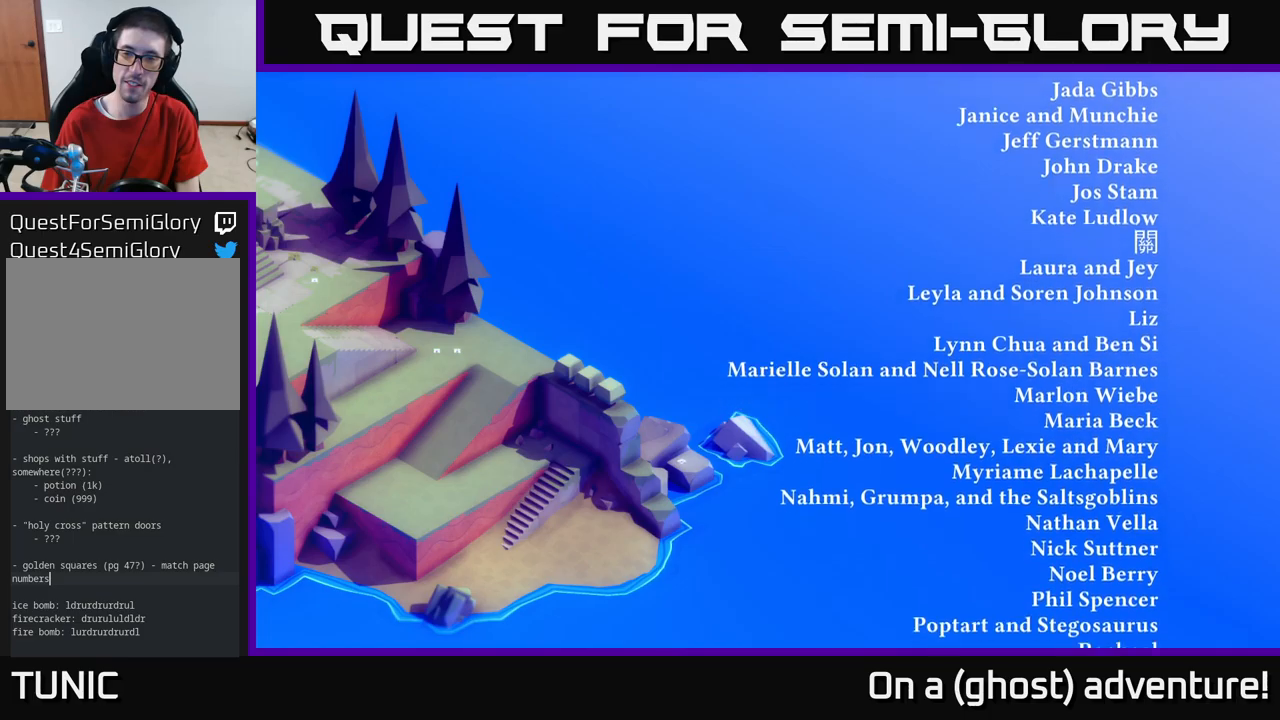
{"buttons": ["A"], "left_stick": "center", "right_stick": "center", "events": []}
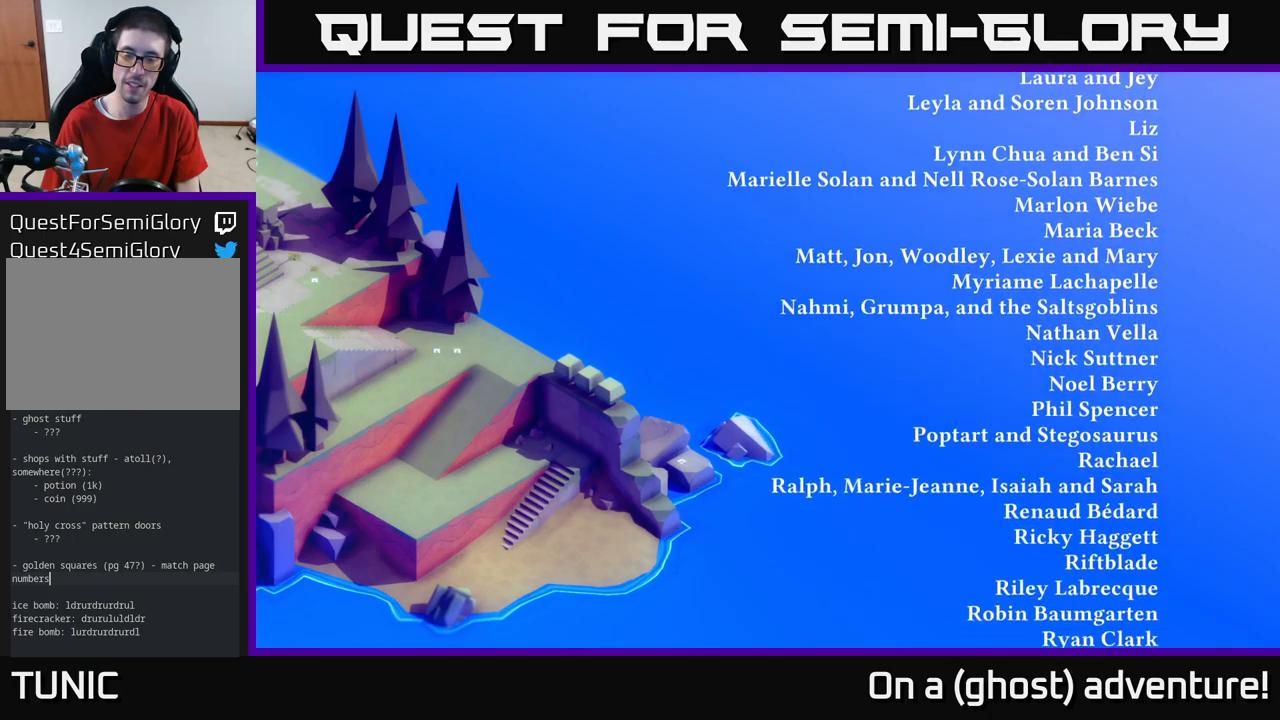
{"buttons": ["A"], "left_stick": "center", "right_stick": "center", "events": []}
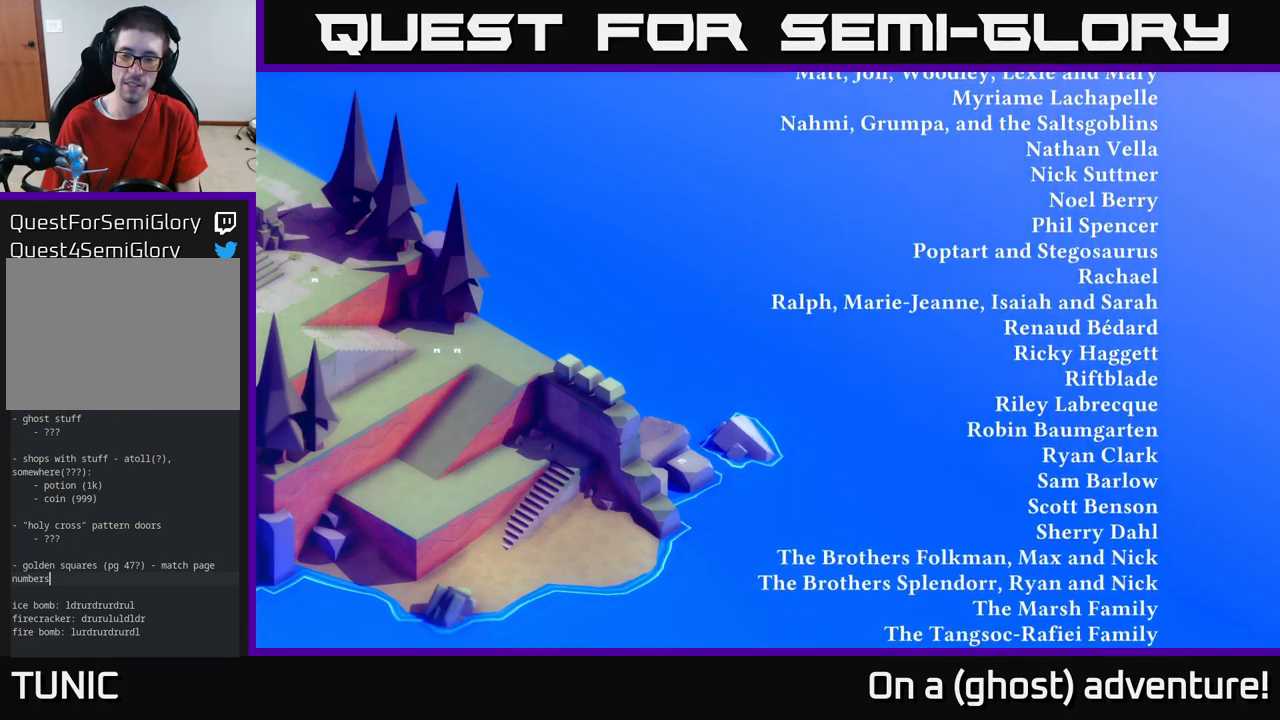
{"buttons": ["A"], "left_stick": "center", "right_stick": "center", "events": []}
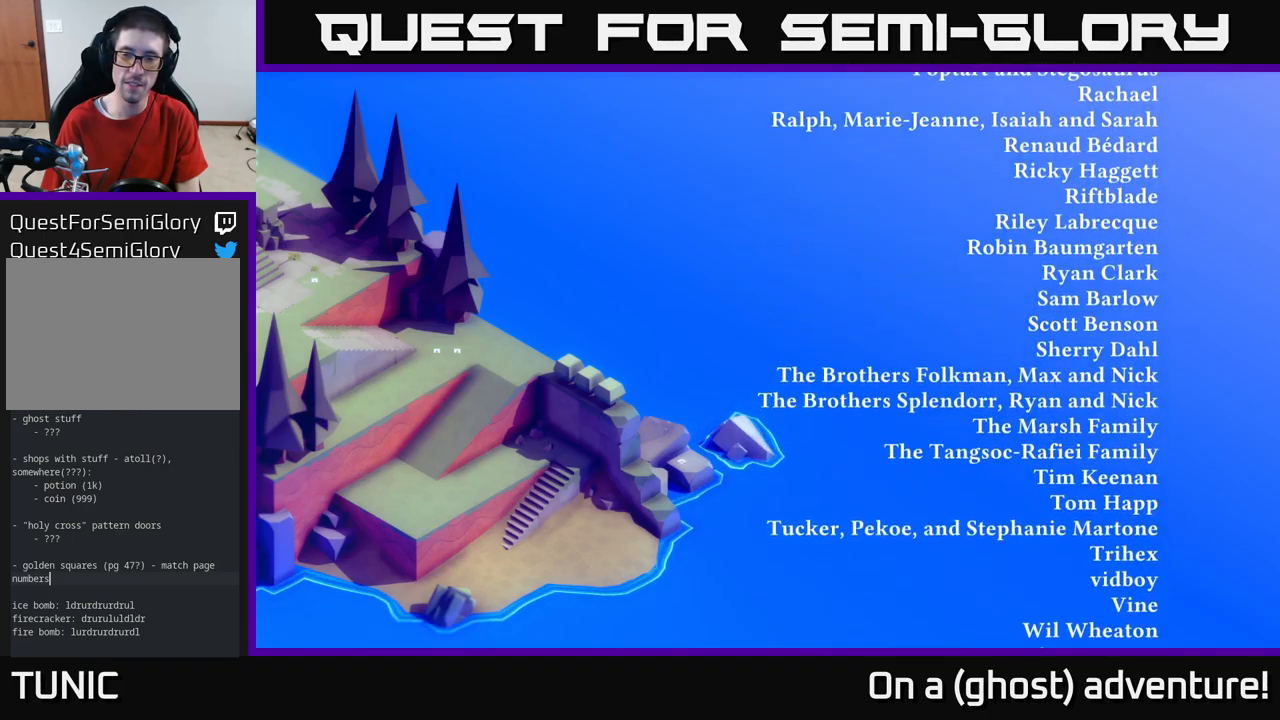
{"buttons": ["A"], "left_stick": "center", "right_stick": "center", "events": []}
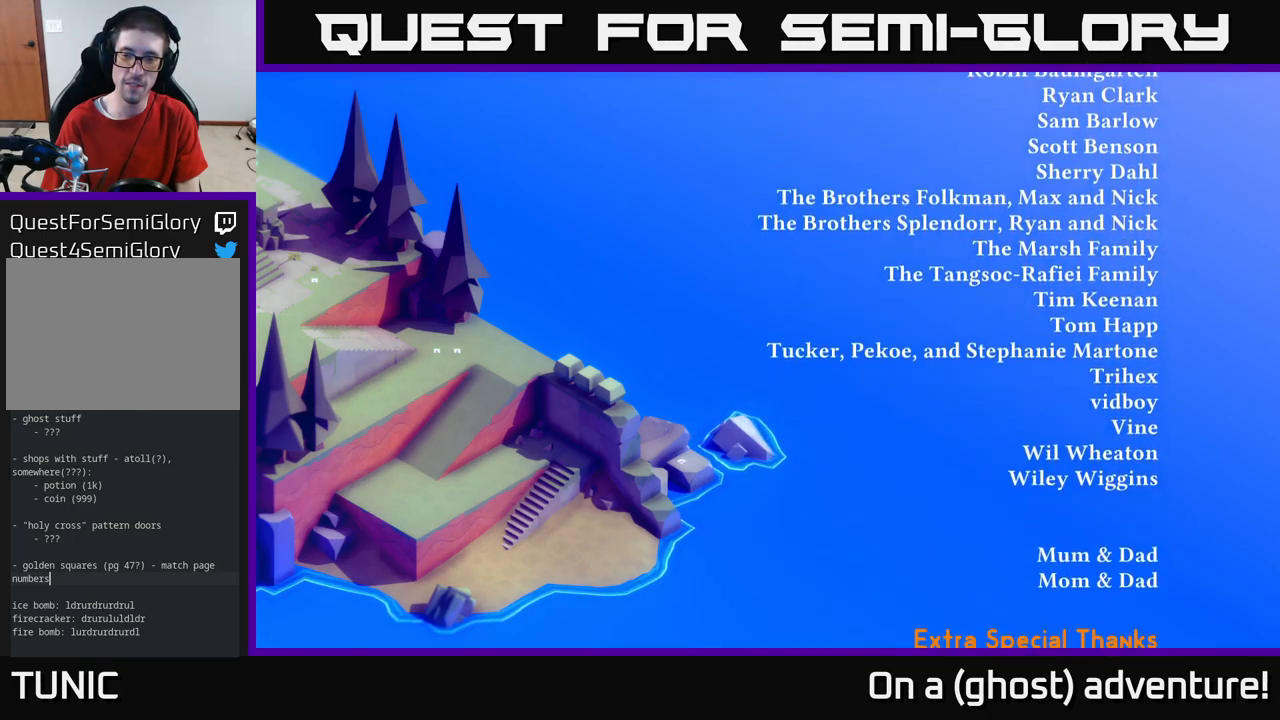
{"buttons": ["A"], "left_stick": "center", "right_stick": "center", "events": []}
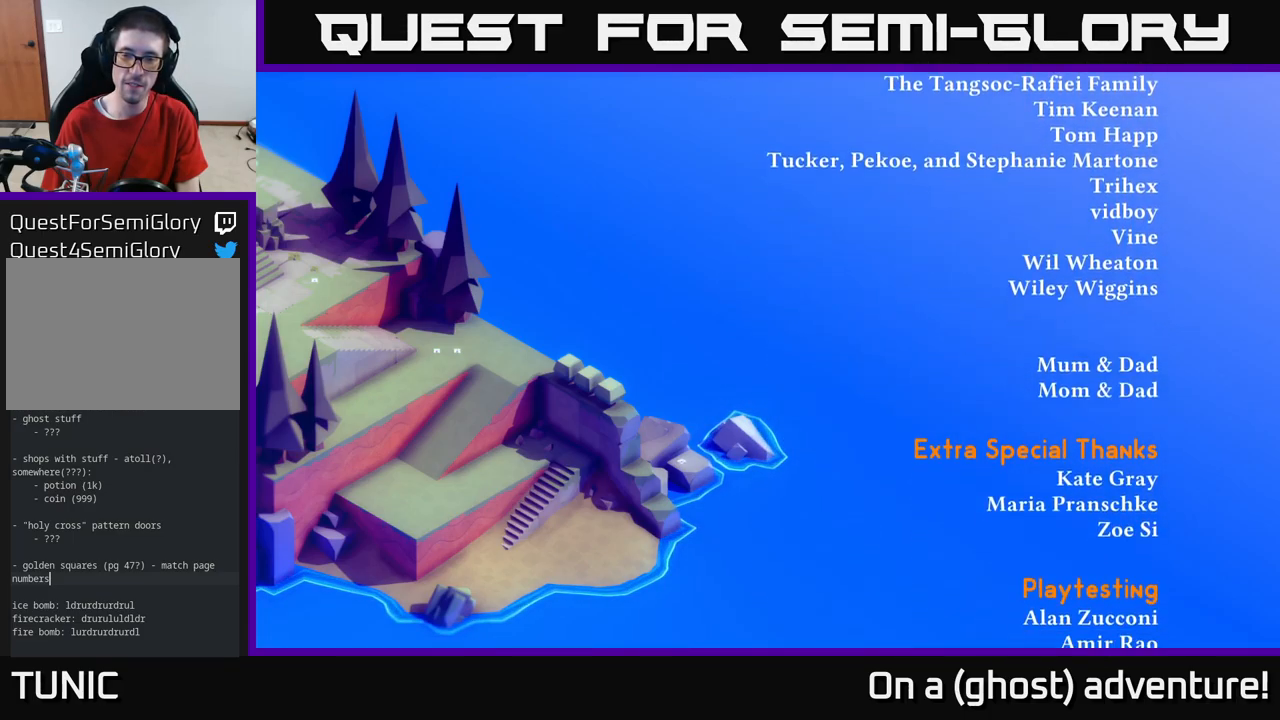
{"buttons": [], "left_stick": "center", "right_stick": "center", "events": [[83, "A", "up"]]}
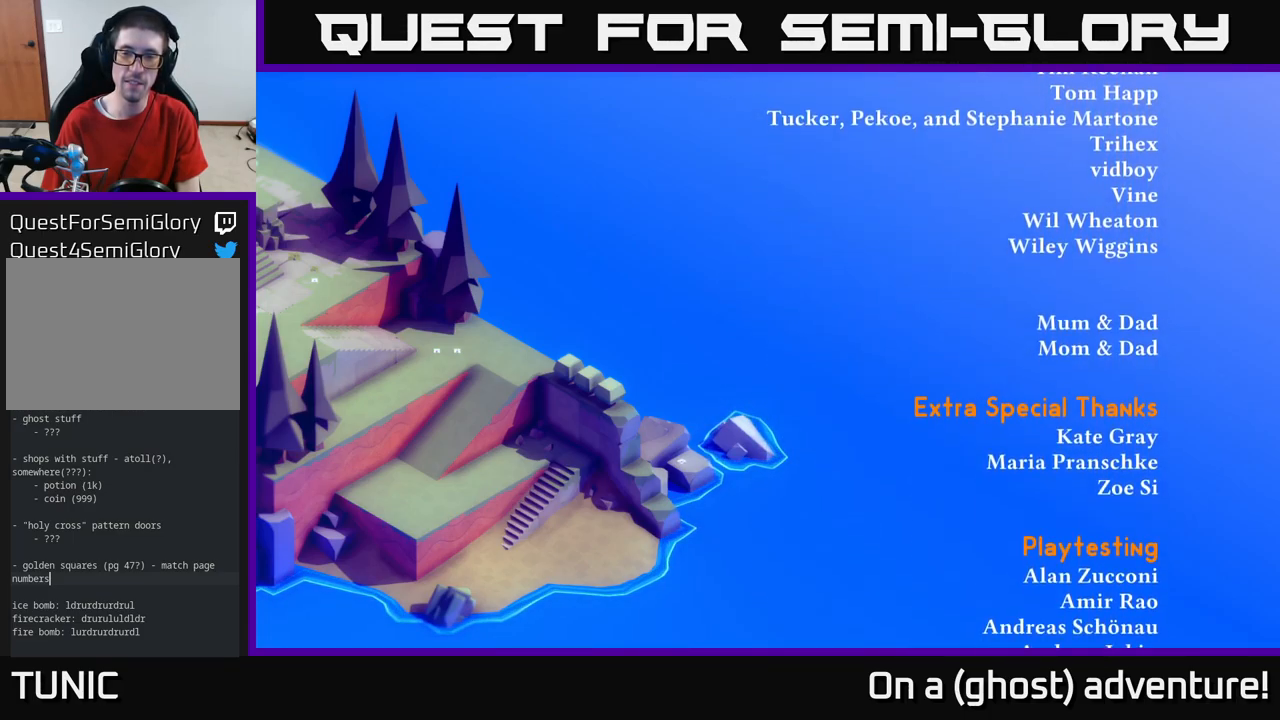
{"buttons": [], "left_stick": "center", "right_stick": "center", "events": []}
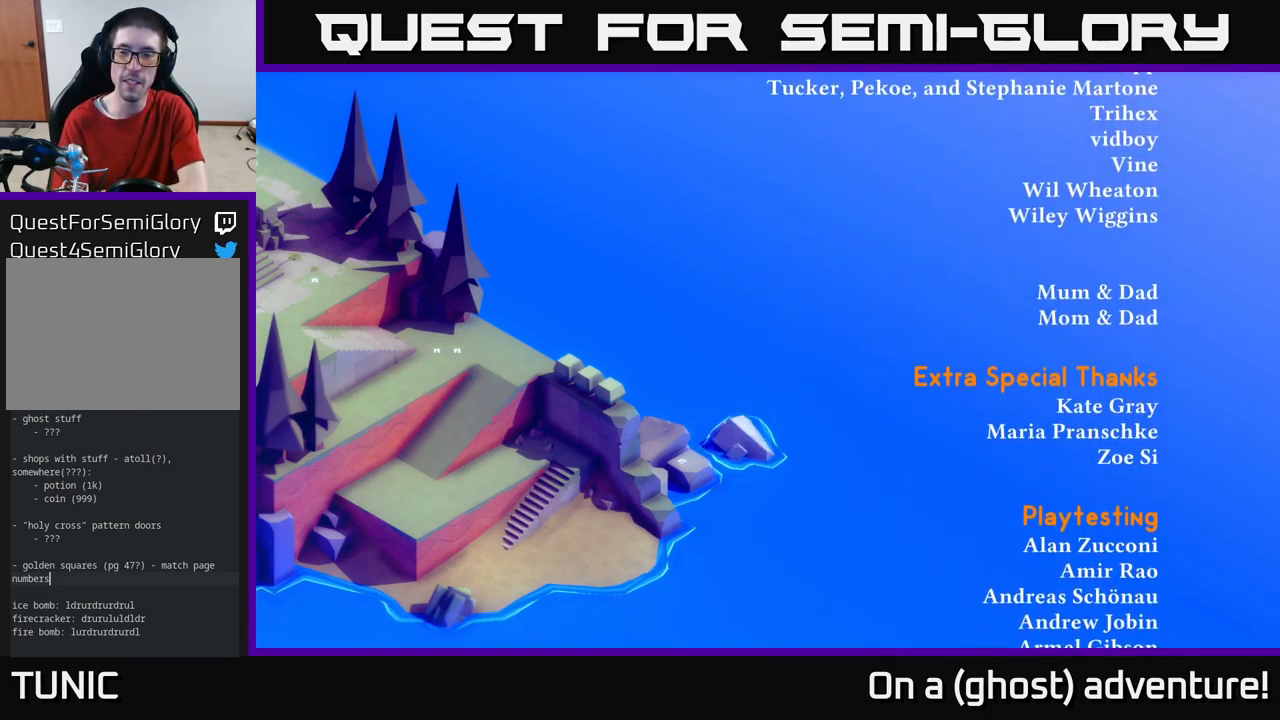
{"buttons": [], "left_stick": "center", "right_stick": "center", "events": []}
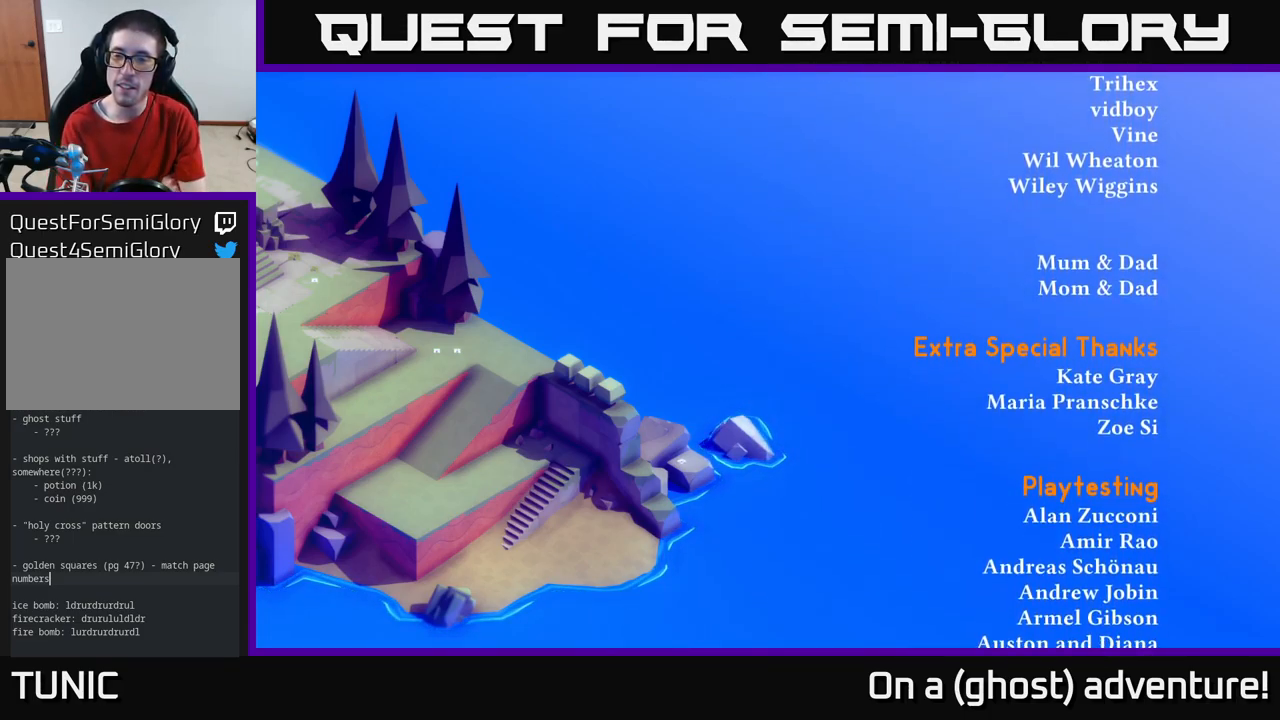
{"buttons": [], "left_stick": "center", "right_stick": "center", "events": []}
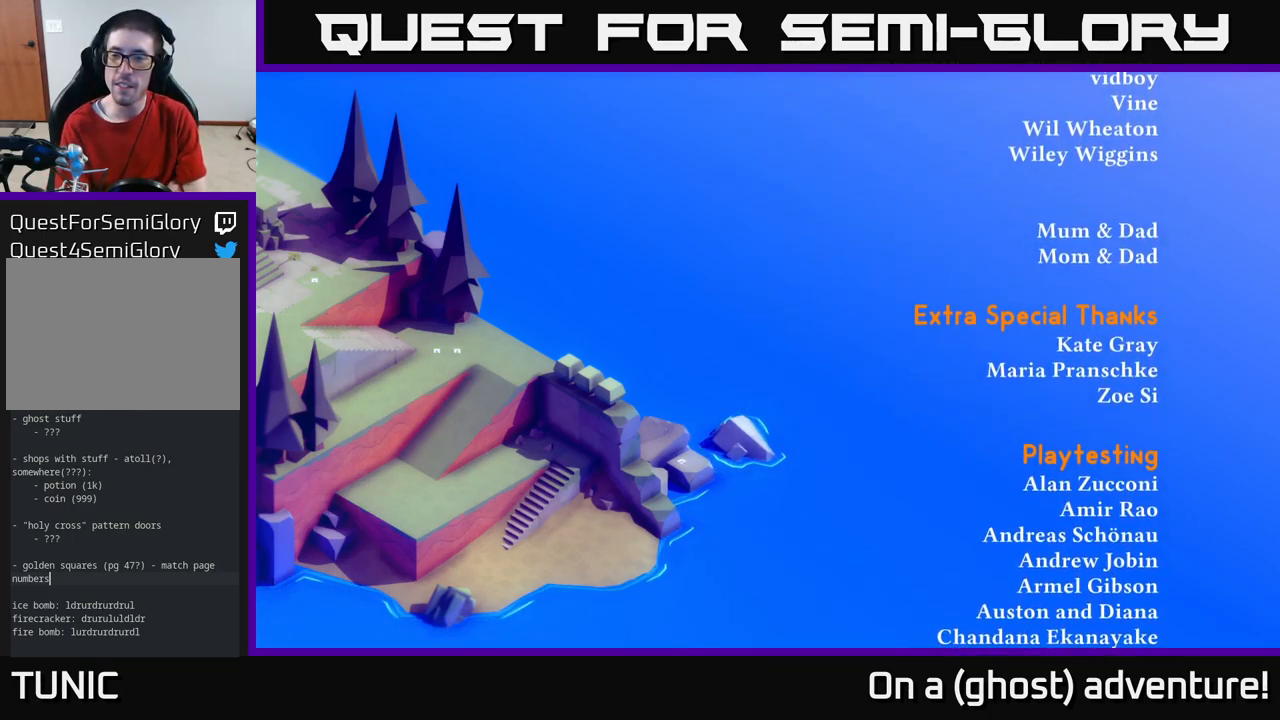
{"buttons": [], "left_stick": "center", "right_stick": "center", "events": []}
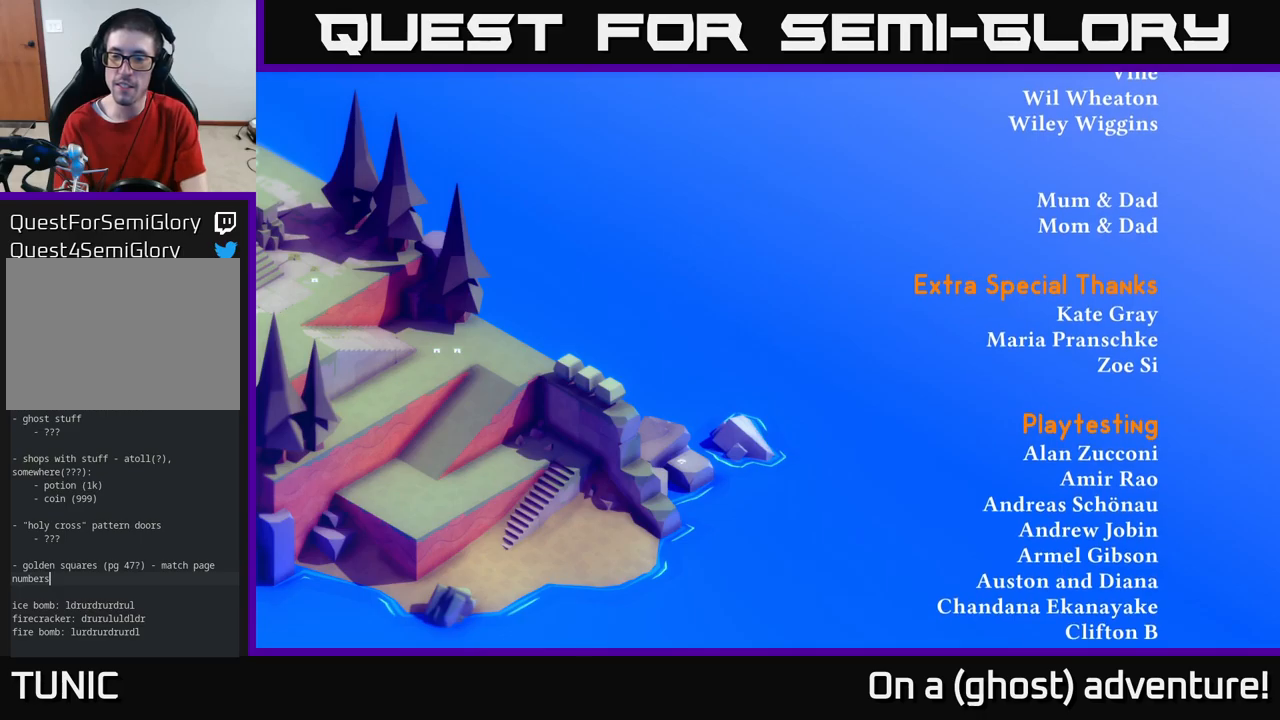
{"buttons": [], "left_stick": "center", "right_stick": "center", "events": []}
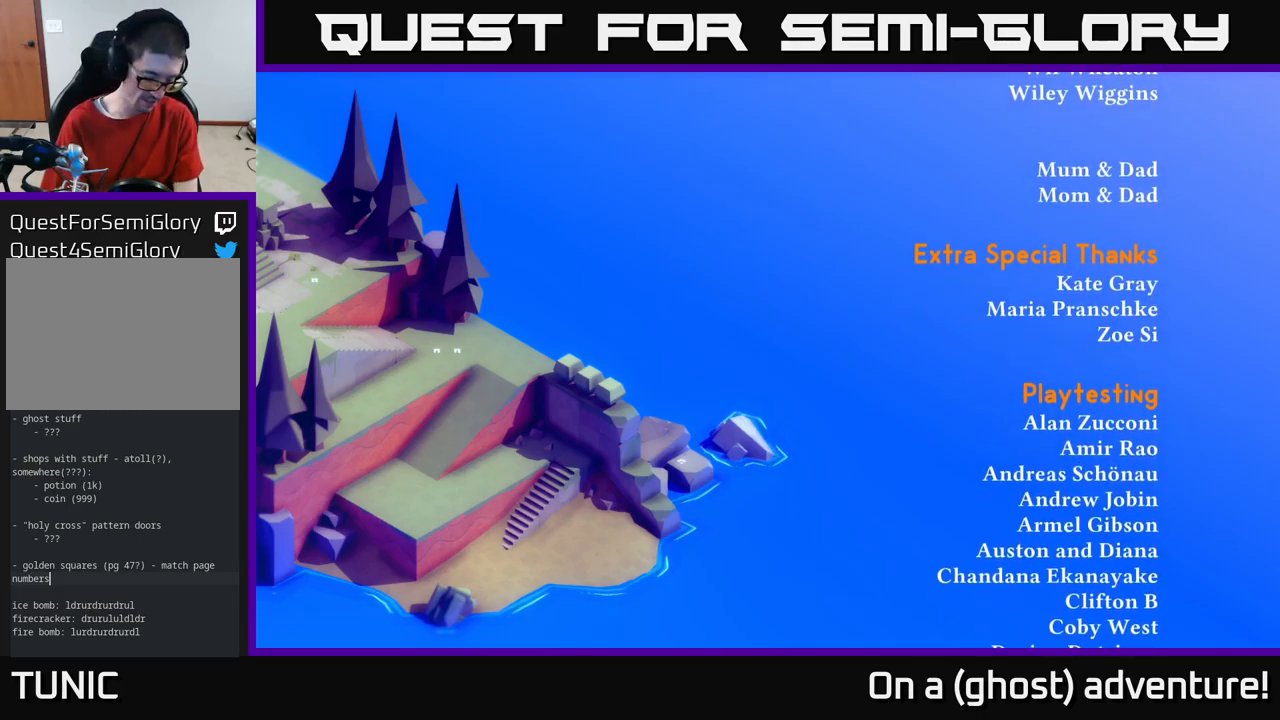
{"buttons": ["A"], "left_stick": "center", "right_stick": "center", "events": [[467, "A", "down"]]}
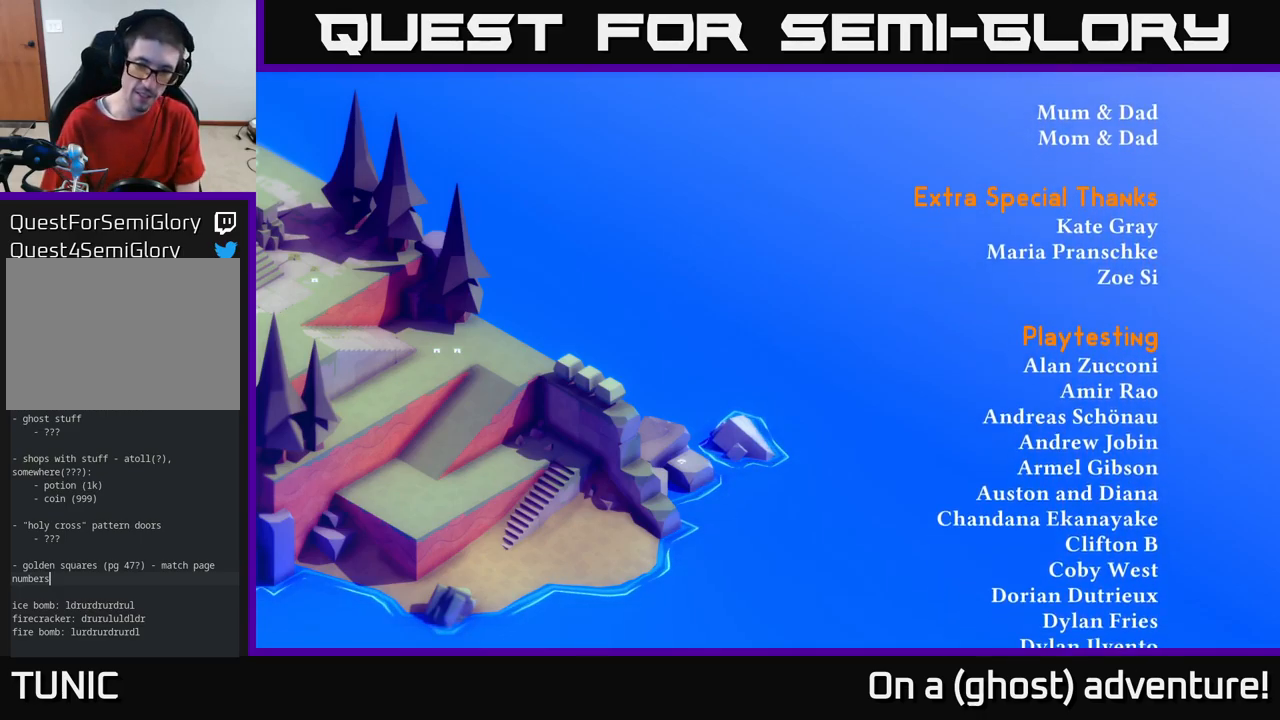
{"buttons": ["A"], "left_stick": "center", "right_stick": "center", "events": []}
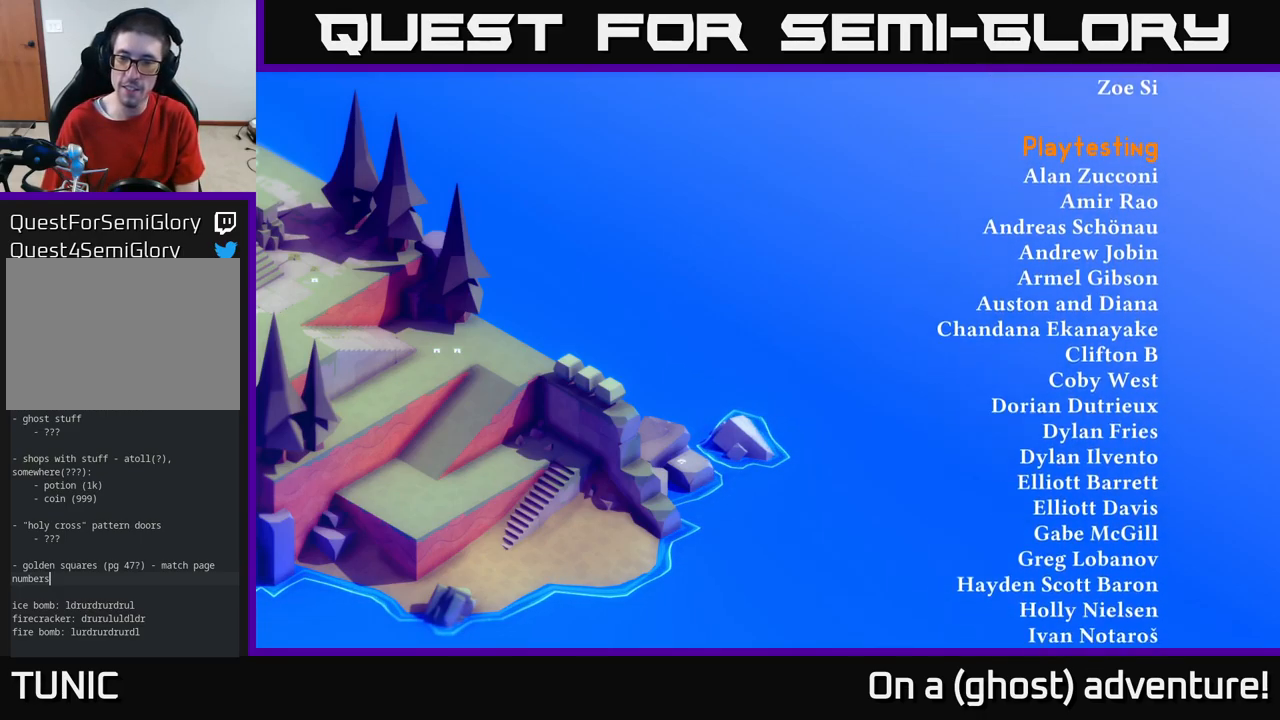
{"buttons": ["A"], "left_stick": "center", "right_stick": "center", "events": []}
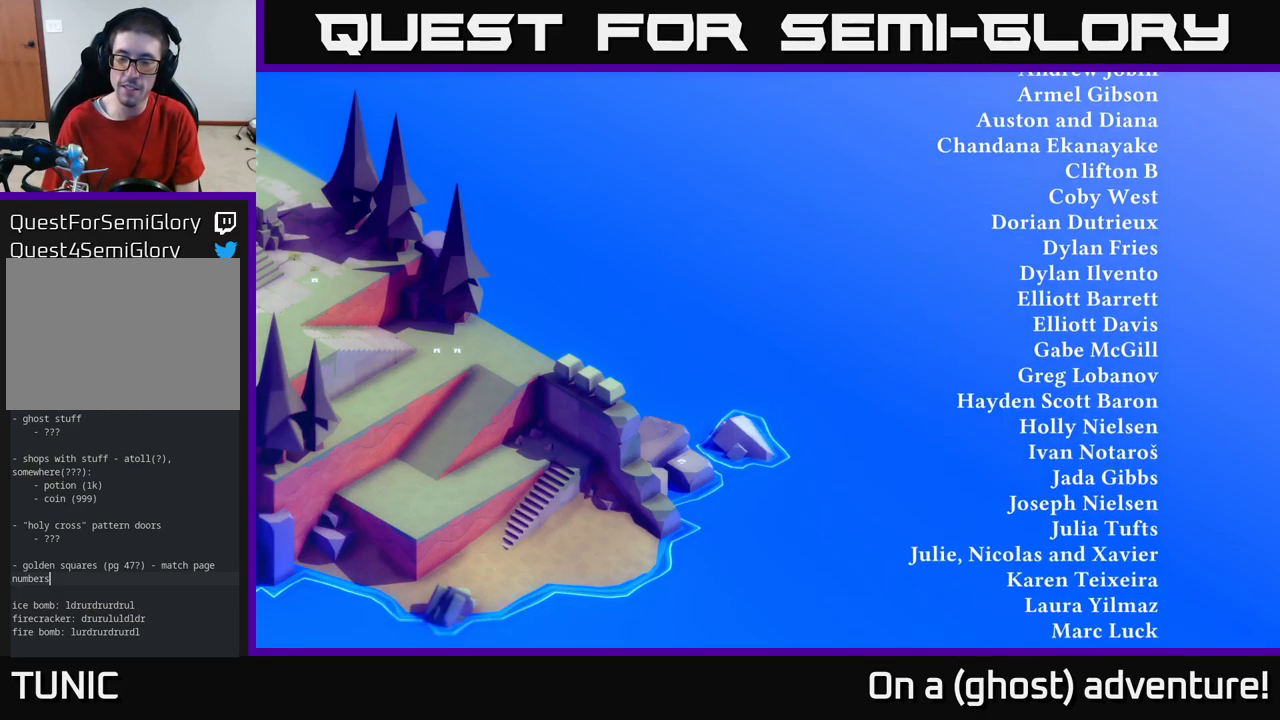
{"buttons": ["A"], "left_stick": "center", "right_stick": "center", "events": []}
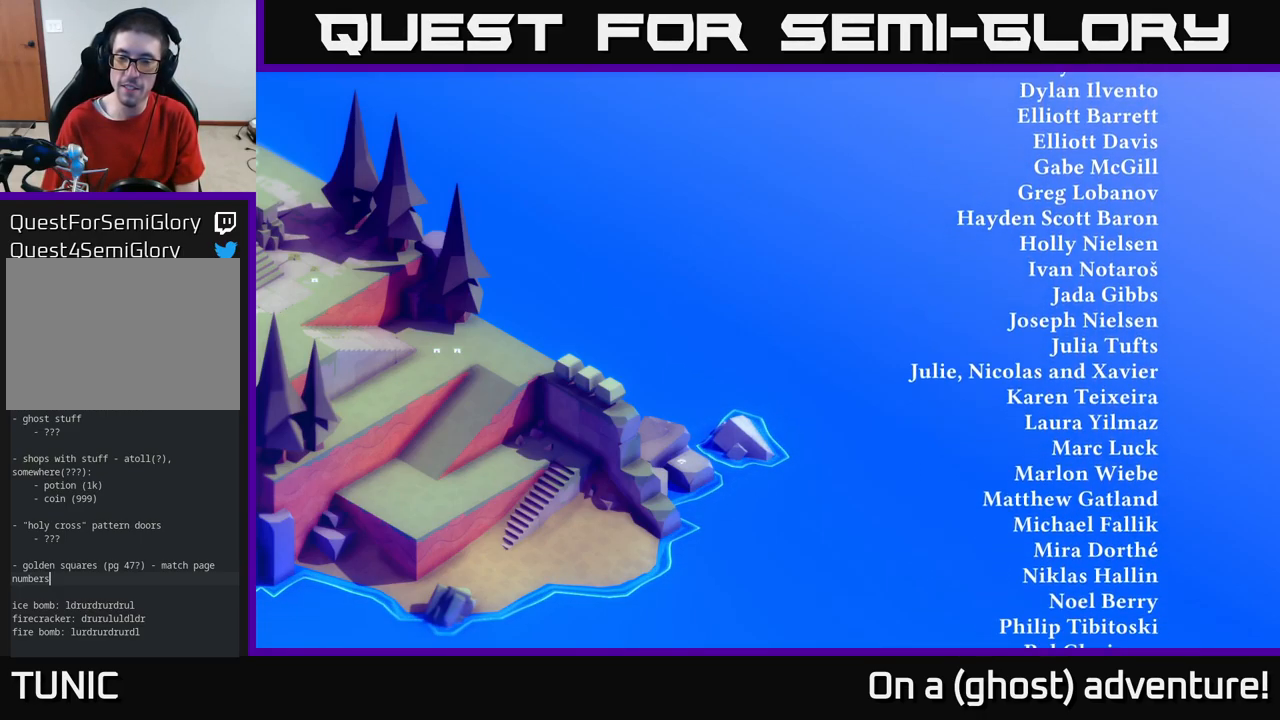
{"buttons": ["A"], "left_stick": "center", "right_stick": "center", "events": []}
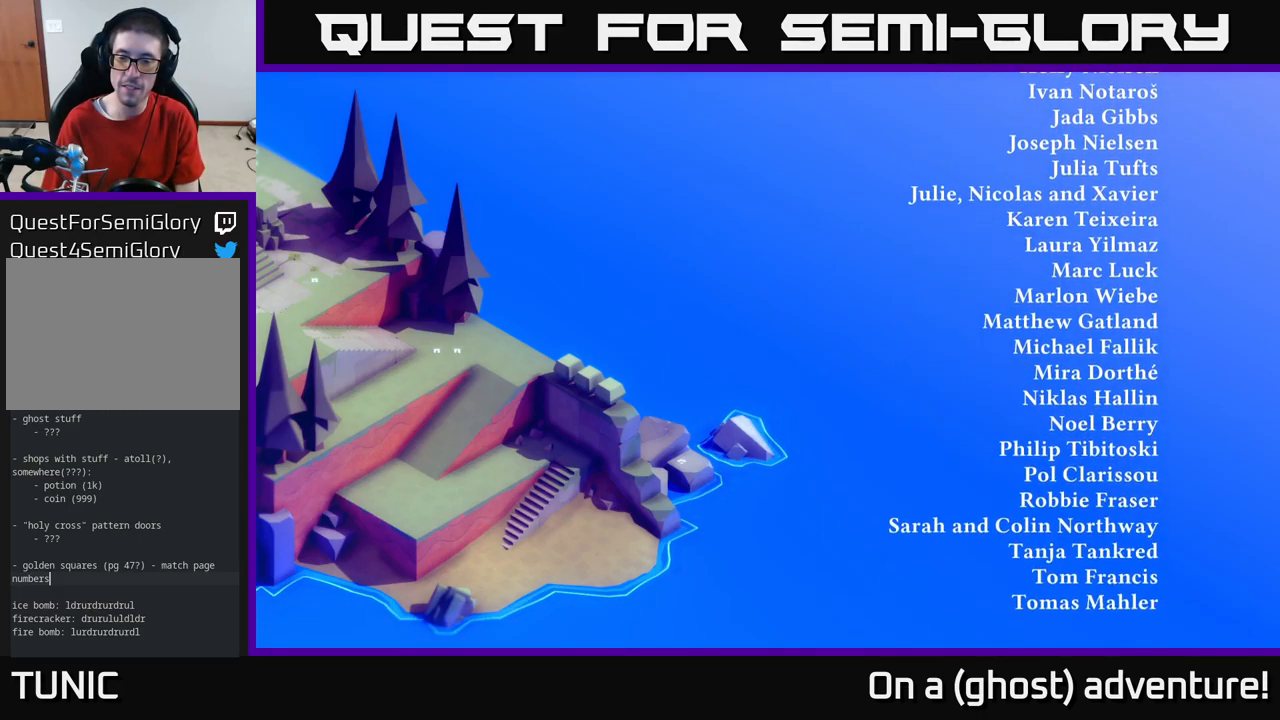
{"buttons": ["A"], "left_stick": "center", "right_stick": "center", "events": []}
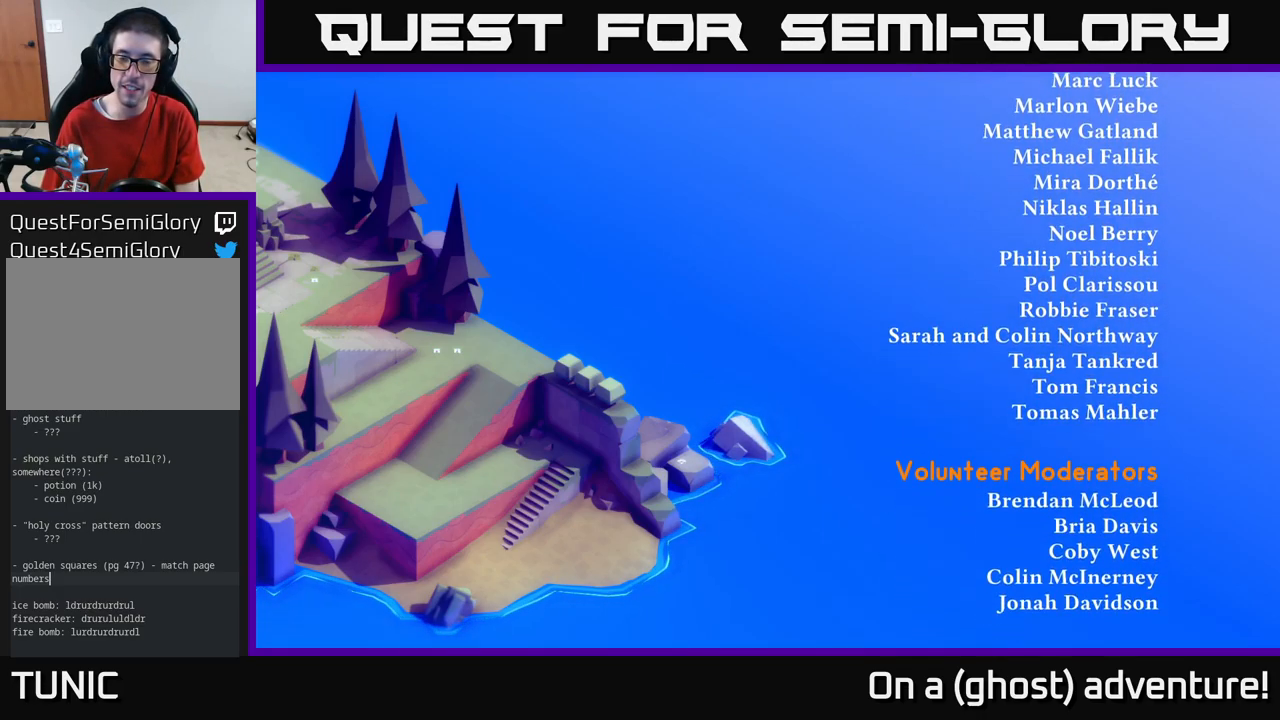
{"buttons": [], "left_stick": "center", "right_stick": "center", "events": [[333, "A", "up"]]}